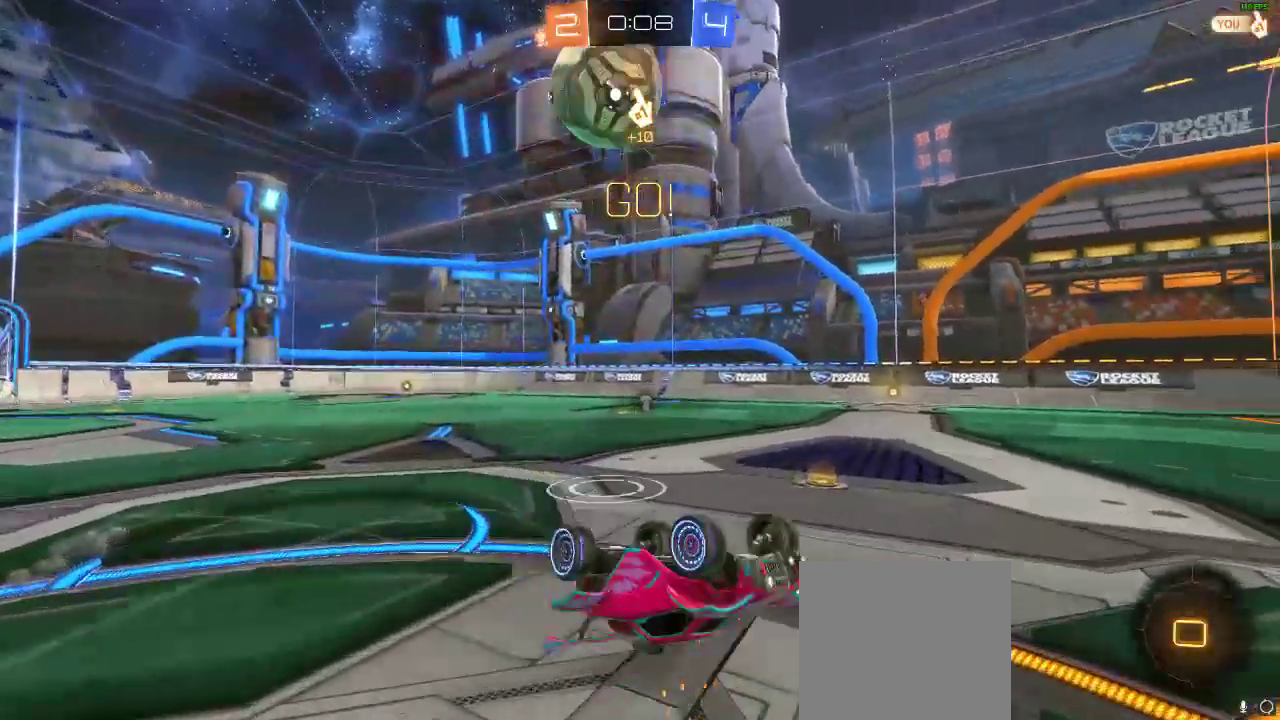
Gameplay with a controller (Xbox layout); each line is a JSON object with the inputs held at the frame after it. "events" lists button and stick changes between this image and that frame as [ms after this image, input, new state], when the widget could be followed in between. Not read: R3.
{"buttons": ["R2"], "left_stick": "up-right", "right_stick": "center", "events": [[33, "L1", "down"], [33, "left_stick", "up-left"], [67, "Y", "down"], [200, "Y", "up"], [233, "L1", "up"], [350, "left_stick", "up-right"]]}
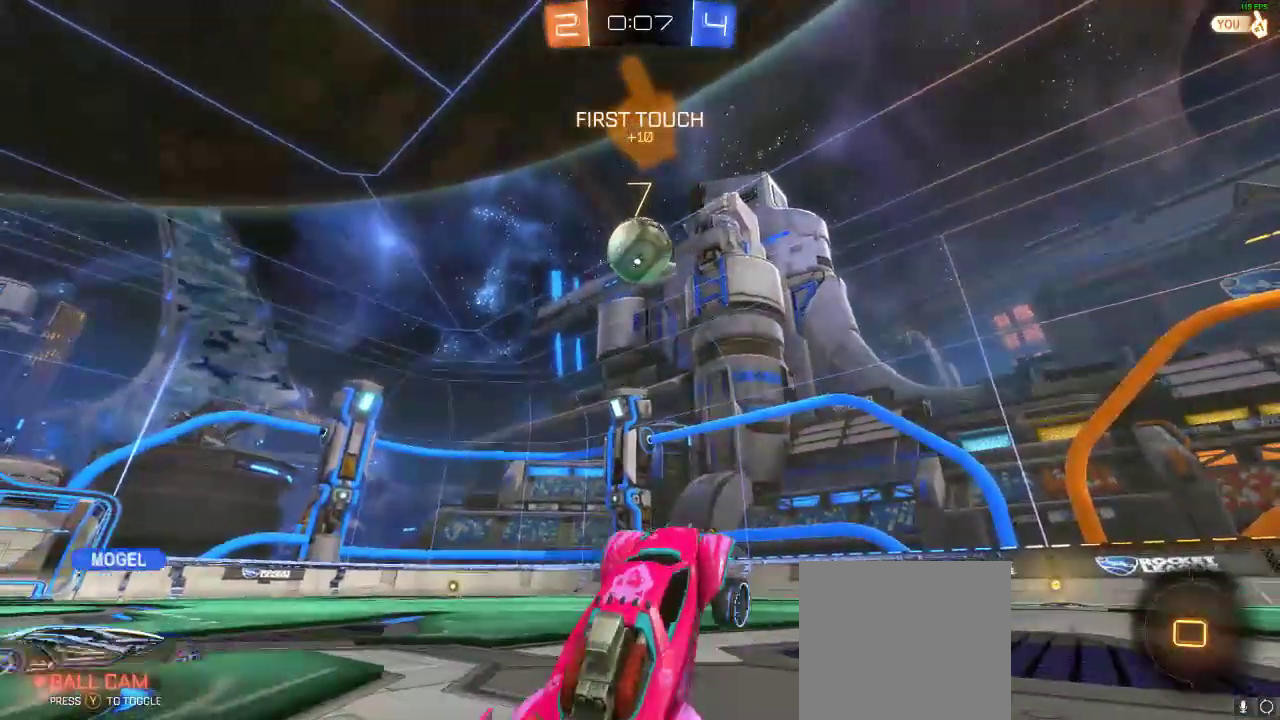
{"buttons": ["L1", "R1", "R2"], "left_stick": "up-left", "right_stick": "center", "events": [[250, "left_stick", "center"], [417, "A", "down"], [417, "left_stick", "up"], [467, "L1", "down"], [467, "left_stick", "up-left"], [500, "A", "up"], [500, "R1", "down"]]}
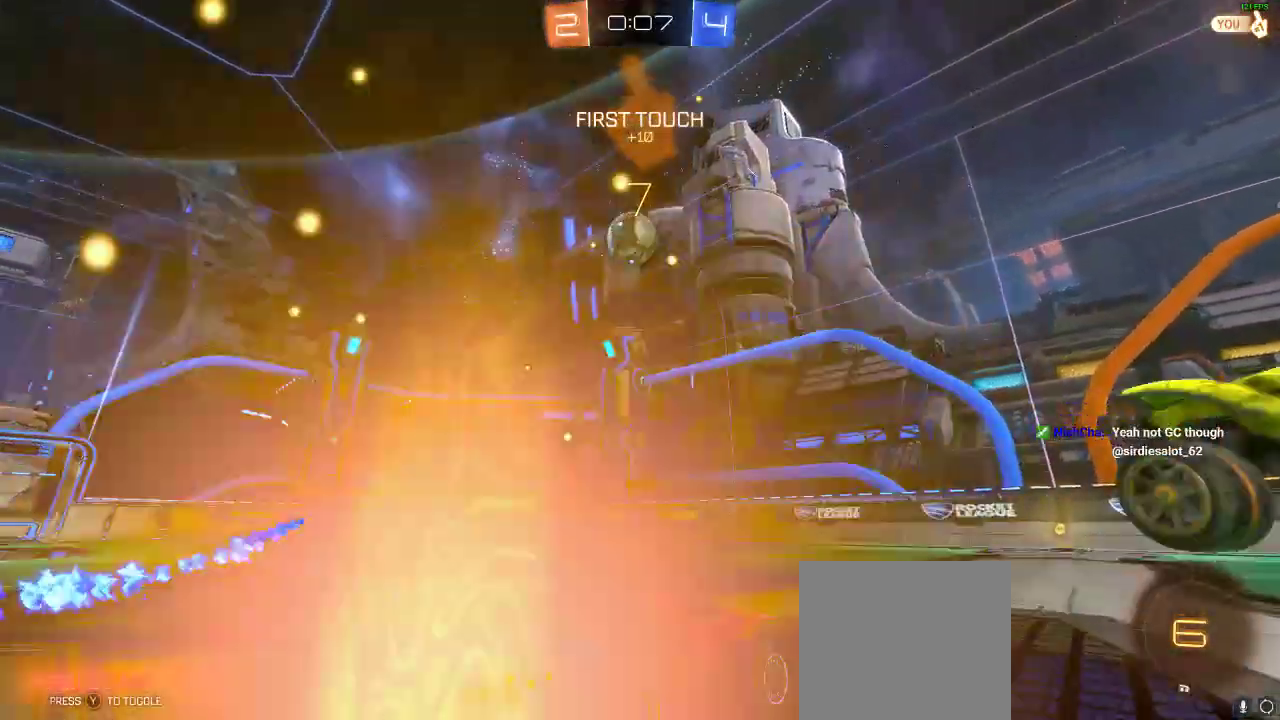
{"buttons": [], "left_stick": "center", "right_stick": "center", "events": [[33, "A", "down"], [117, "A", "up"], [117, "L1", "up"], [183, "left_stick", "center"], [233, "R1", "up"], [267, "Y", "down"], [367, "R2", "up"], [367, "Y", "up"]]}
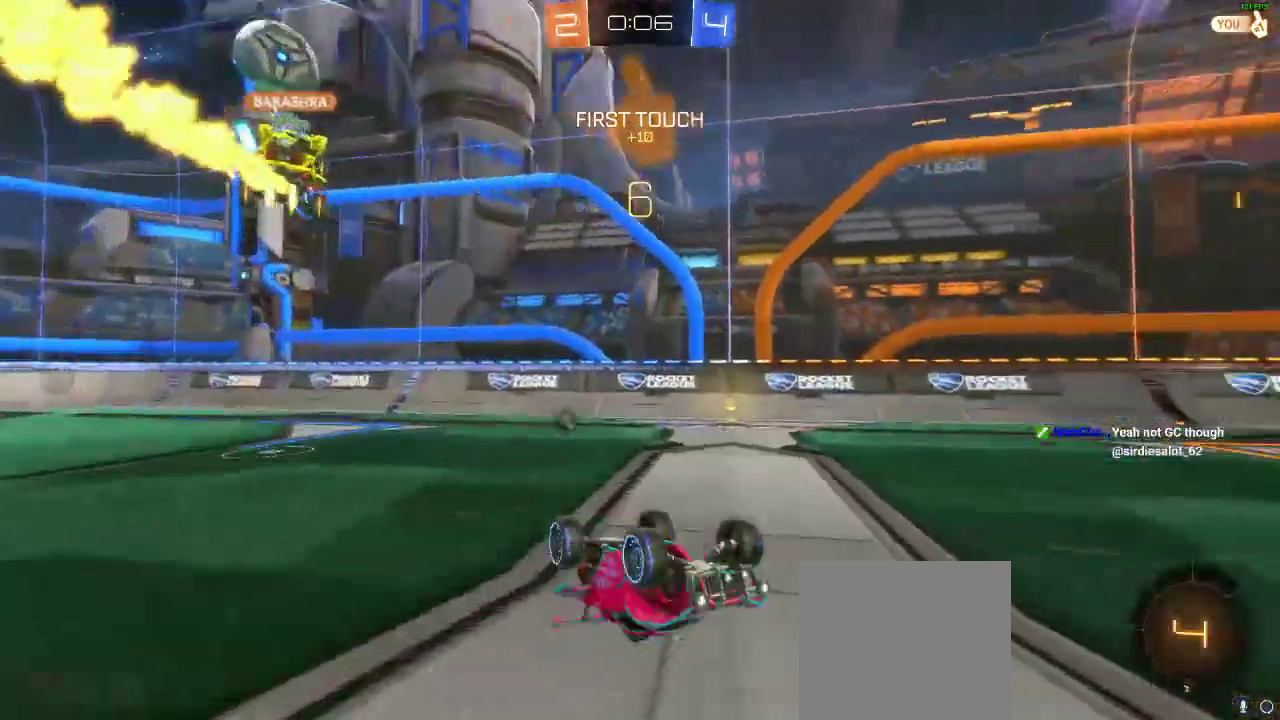
{"buttons": [], "left_stick": "right", "right_stick": "center", "events": [[383, "Y", "down"], [467, "Y", "up"], [467, "left_stick", "right"]]}
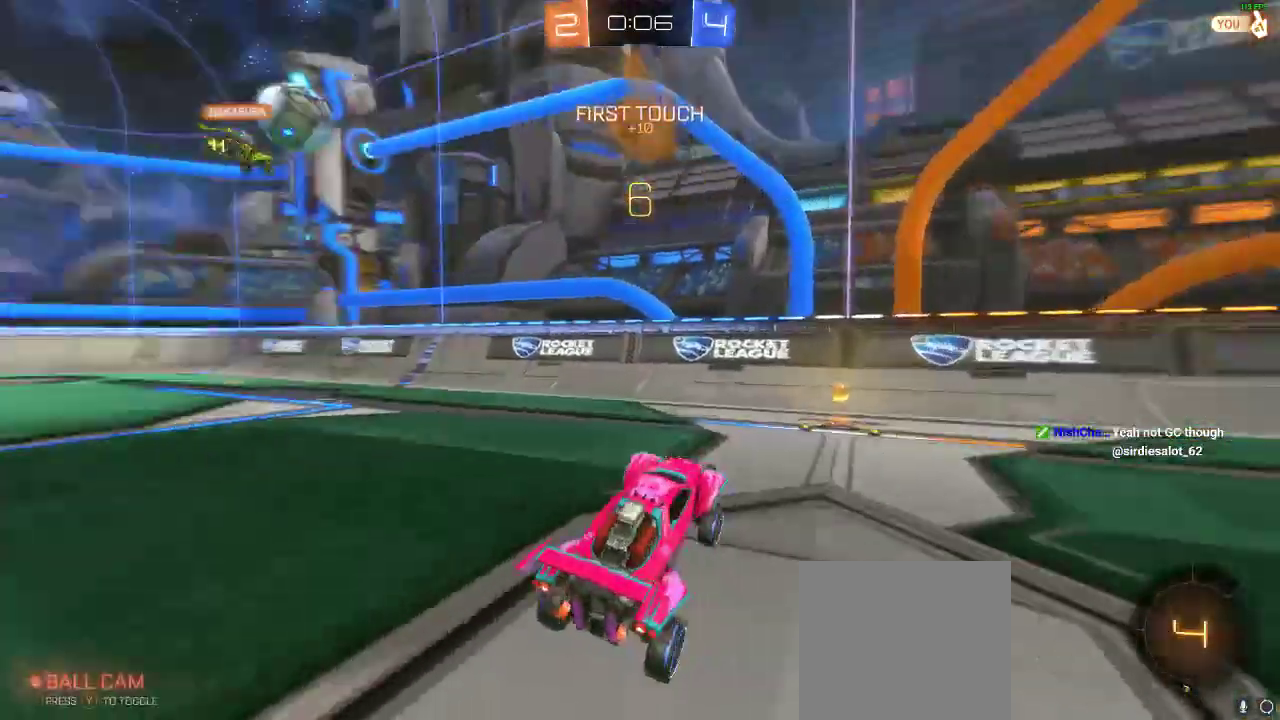
{"buttons": ["X"], "left_stick": "right", "right_stick": "center", "events": [[400, "X", "down"]]}
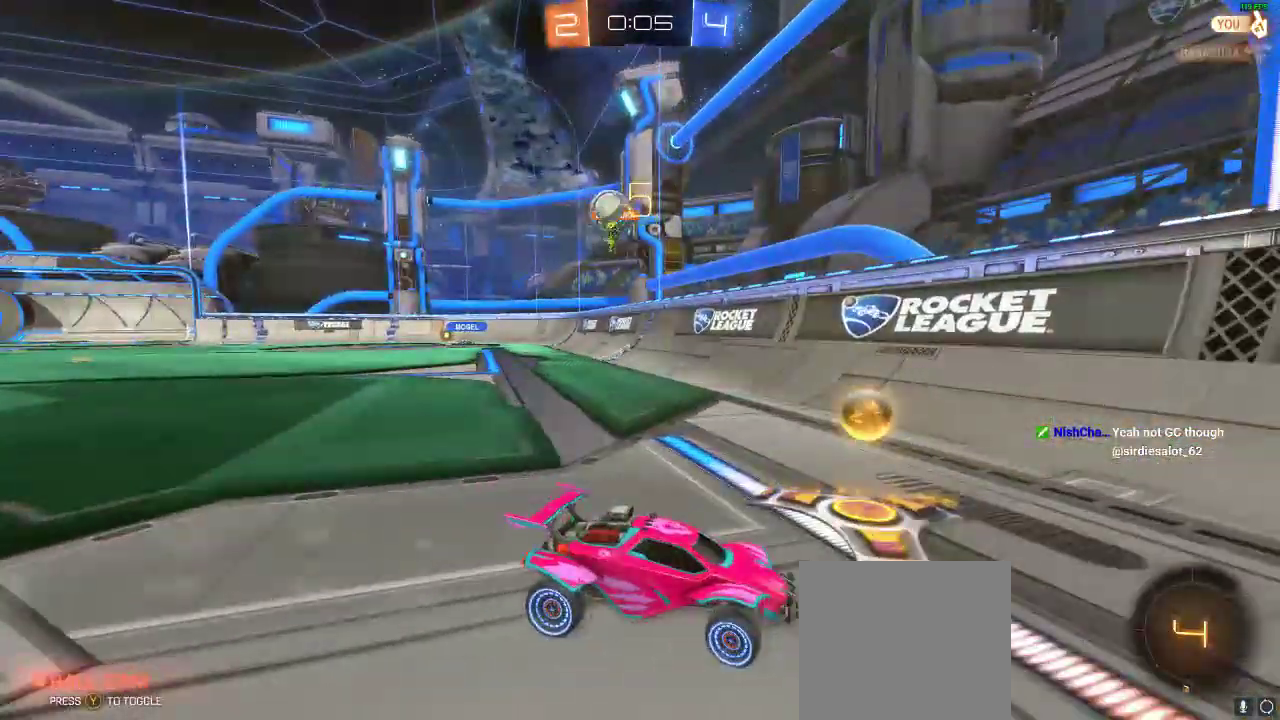
{"buttons": ["R2"], "left_stick": "right", "right_stick": "center", "events": [[50, "R2", "down"], [50, "X", "up"]]}
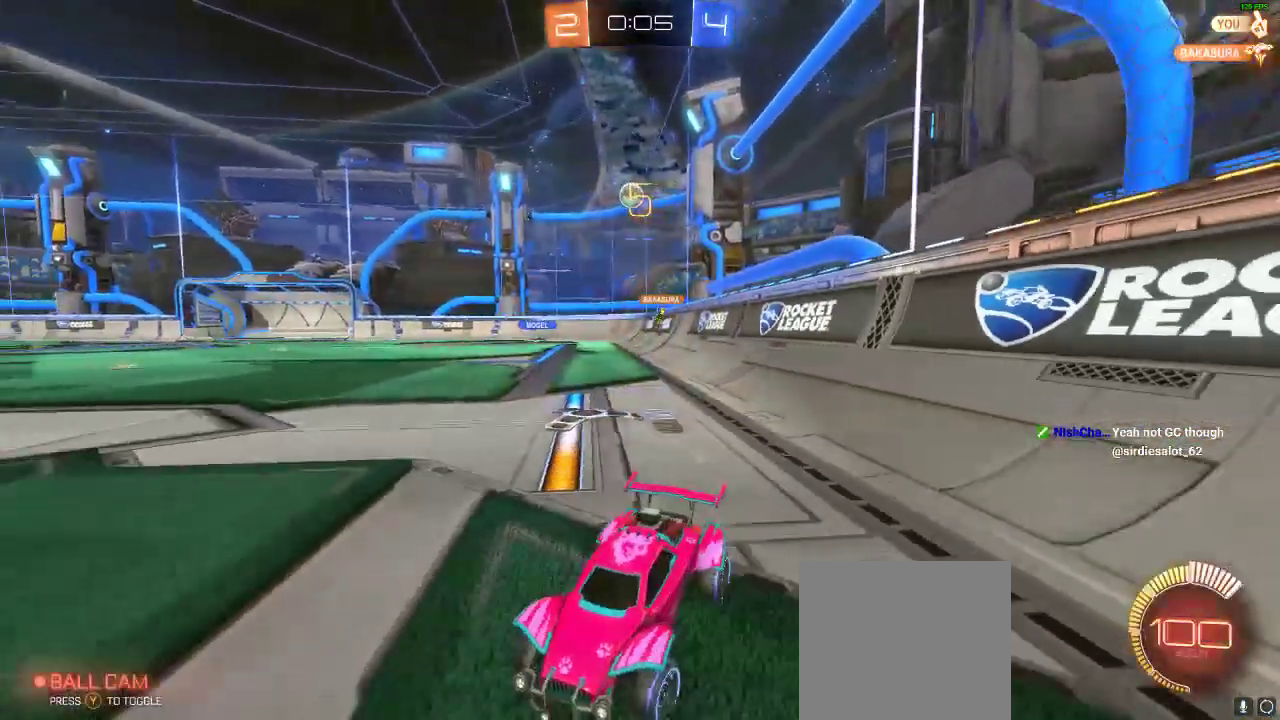
{"buttons": ["B", "R2"], "left_stick": "right", "right_stick": "center", "events": [[183, "B", "down"]]}
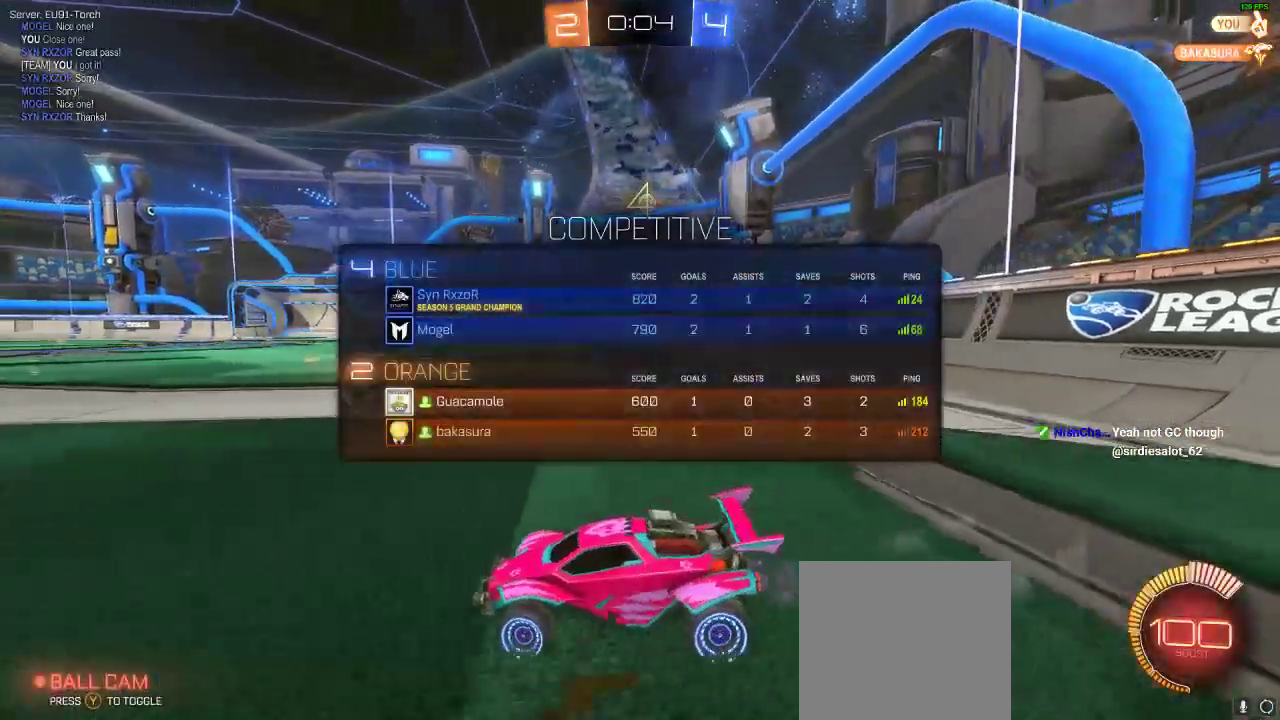
{"buttons": ["R1", "R2"], "left_stick": "center", "right_stick": "center", "events": [[300, "B", "up"], [333, "R1", "down"], [333, "left_stick", "center"]]}
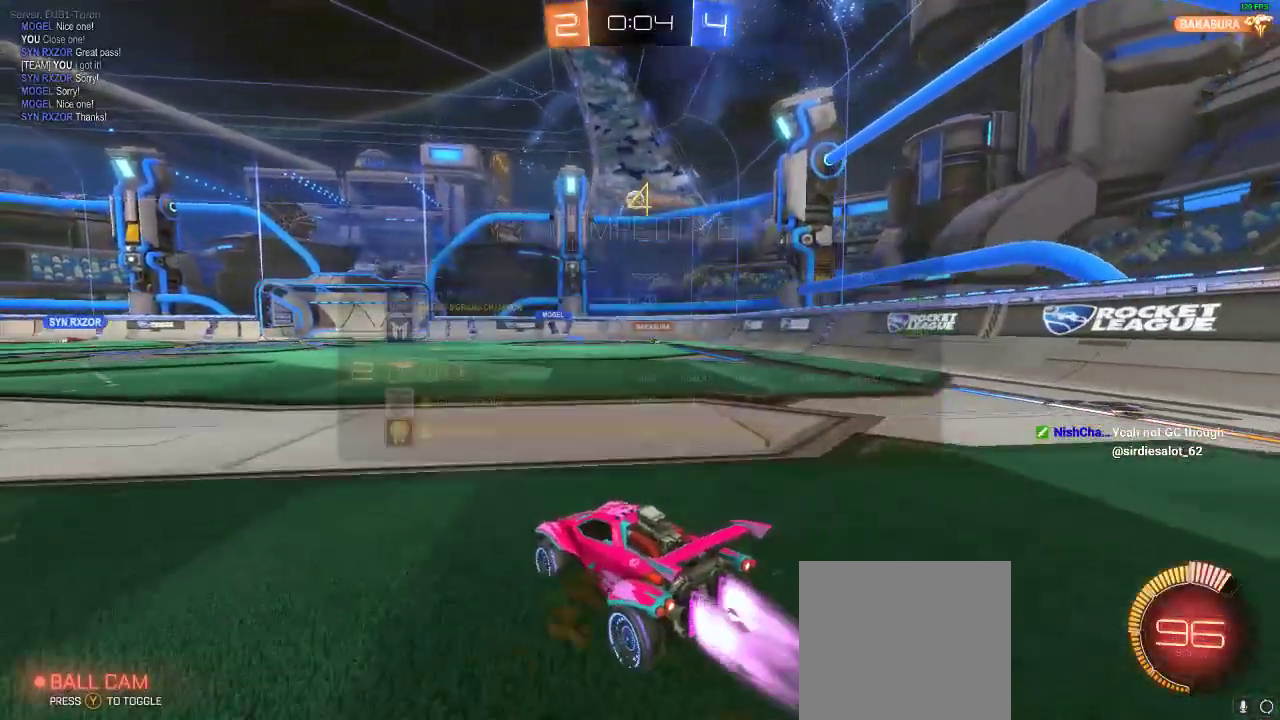
{"buttons": ["R2"], "left_stick": "center", "right_stick": "center", "events": [[233, "R1", "up"]]}
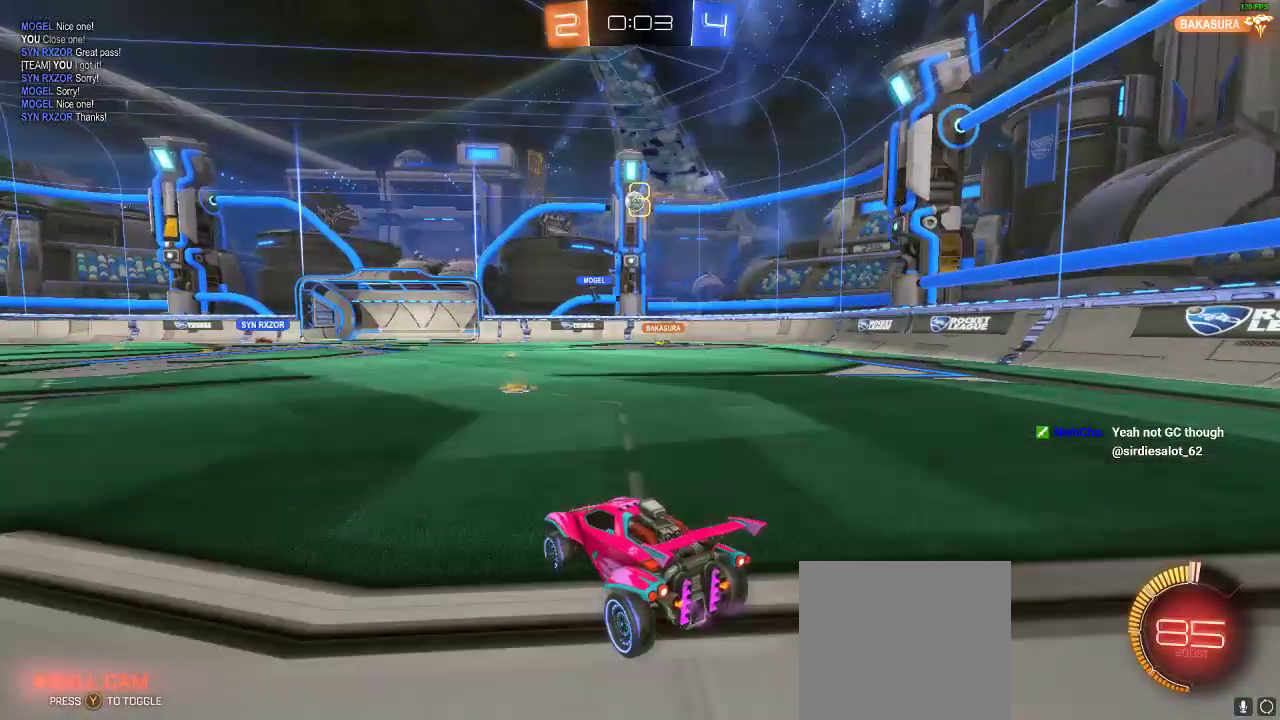
{"buttons": [], "left_stick": "left", "right_stick": "center", "events": [[117, "left_stick", "left"], [150, "R2", "up"]]}
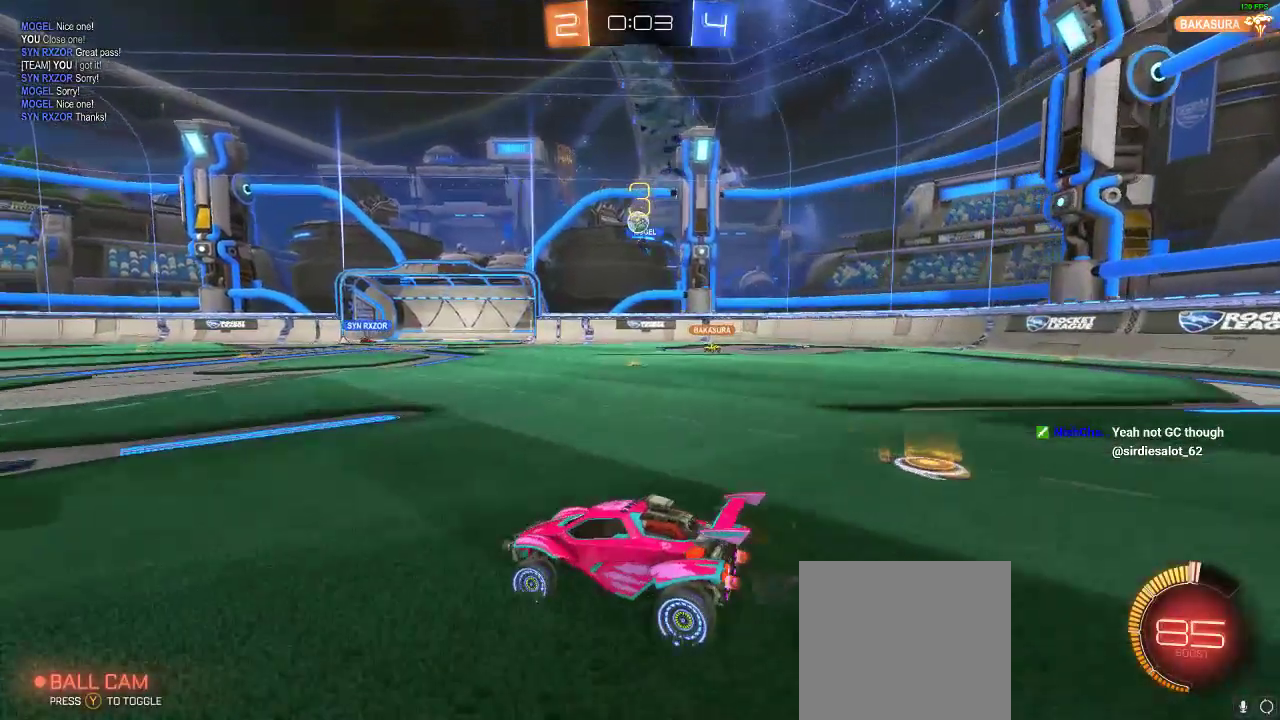
{"buttons": ["R2"], "left_stick": "right", "right_stick": "center", "events": [[150, "left_stick", "center"], [283, "R2", "down"], [300, "left_stick", "right"]]}
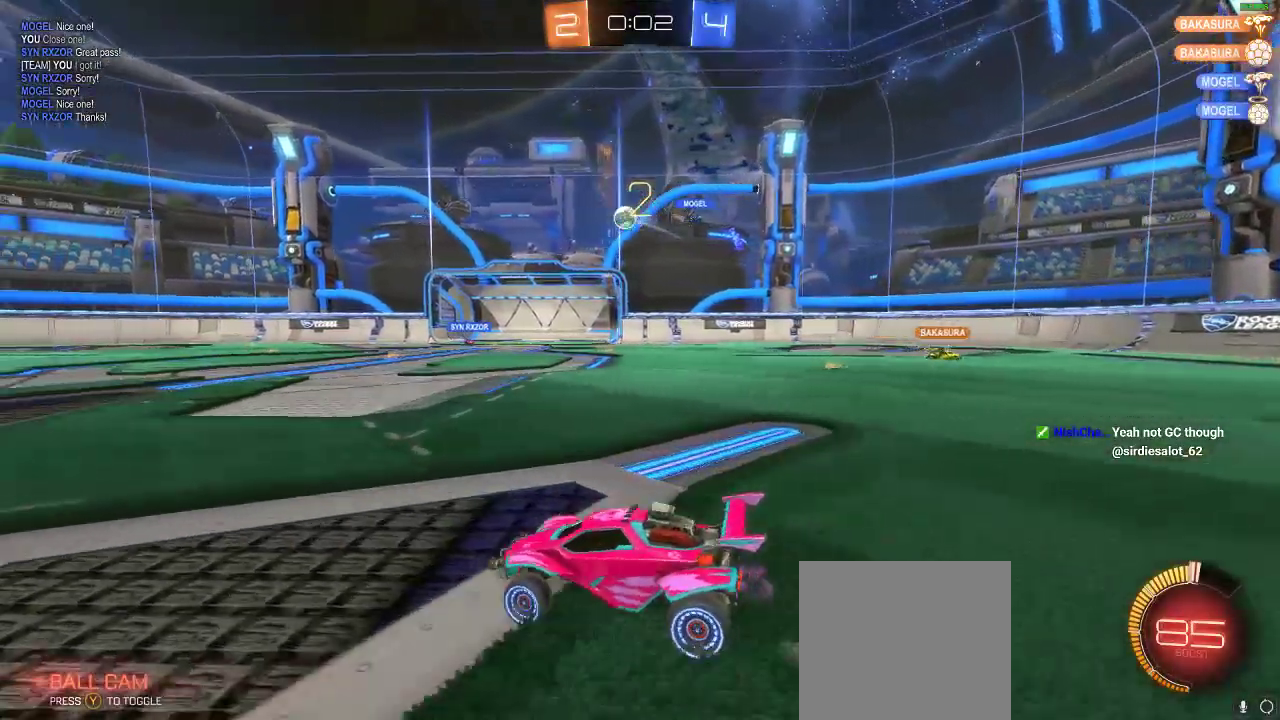
{"buttons": ["R1", "R2"], "left_stick": "center", "right_stick": "center", "events": [[100, "left_stick", "center"], [217, "R1", "down"], [217, "left_stick", "left"], [383, "left_stick", "center"]]}
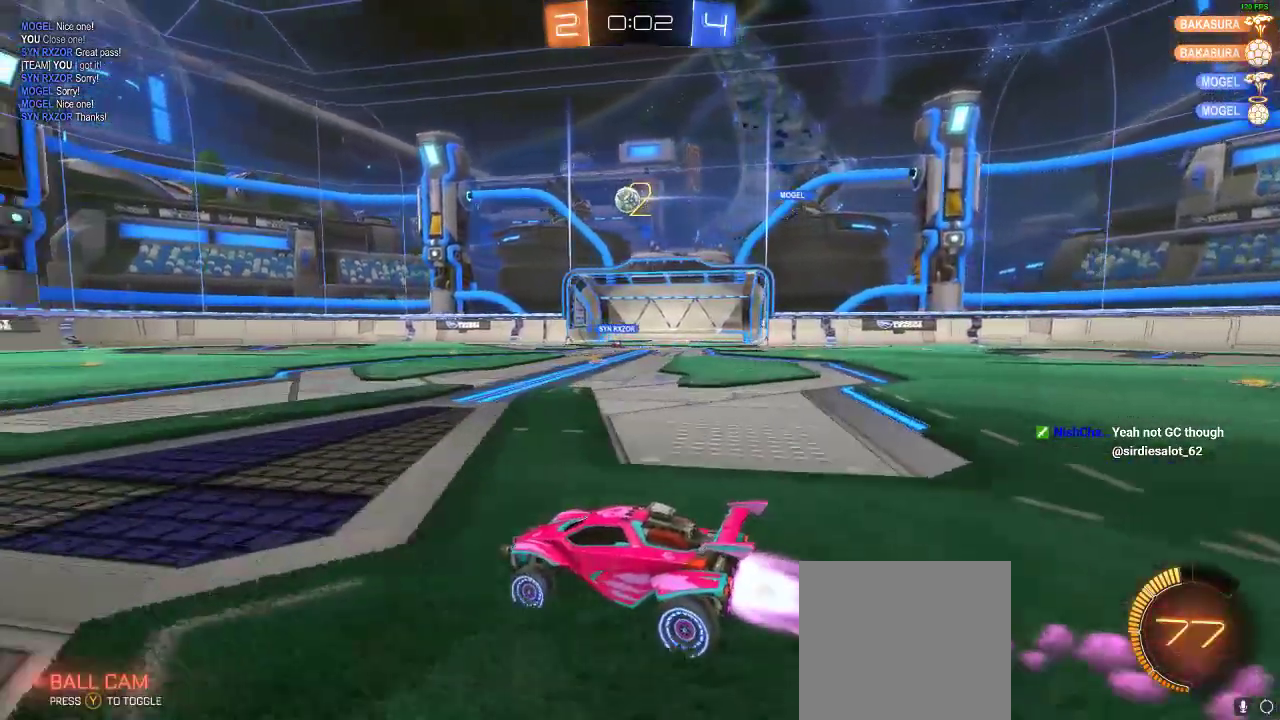
{"buttons": ["R2"], "left_stick": "center", "right_stick": "center", "events": [[200, "left_stick", "left"], [367, "left_stick", "center"], [483, "R1", "up"]]}
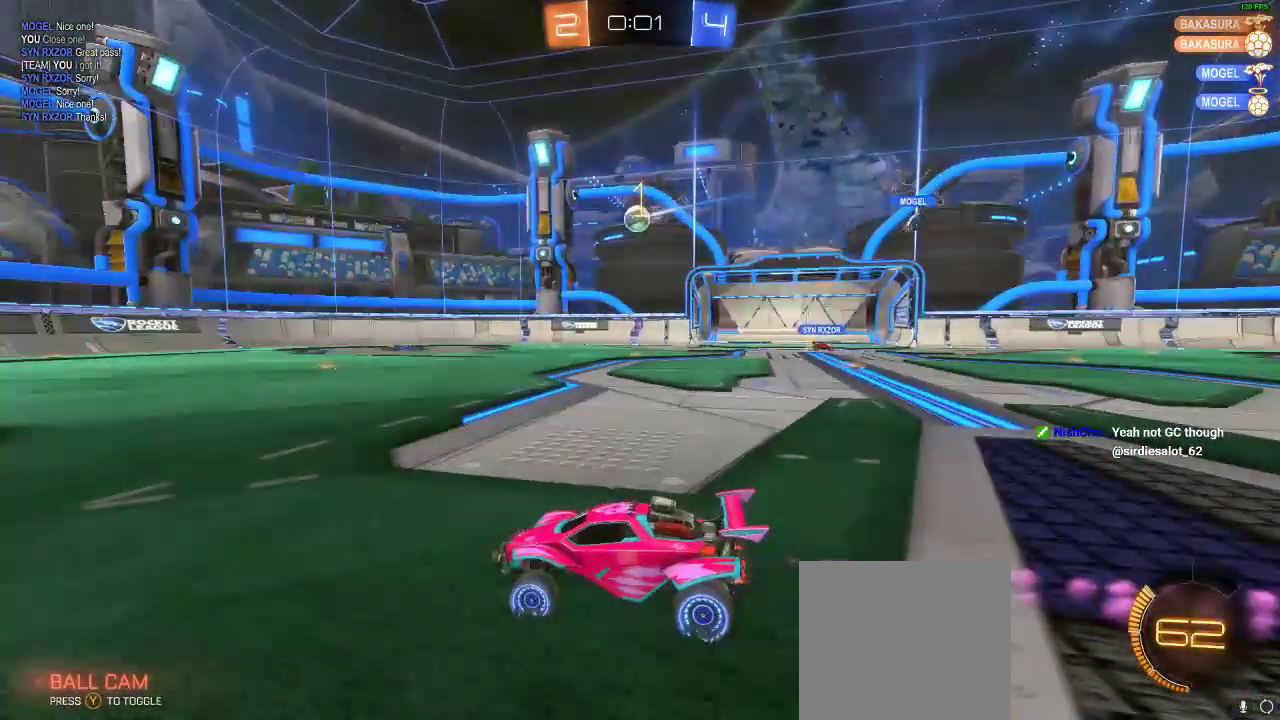
{"buttons": ["R1", "R2"], "left_stick": "center", "right_stick": "center", "events": [[133, "left_stick", "left"], [350, "R1", "down"], [400, "left_stick", "center"]]}
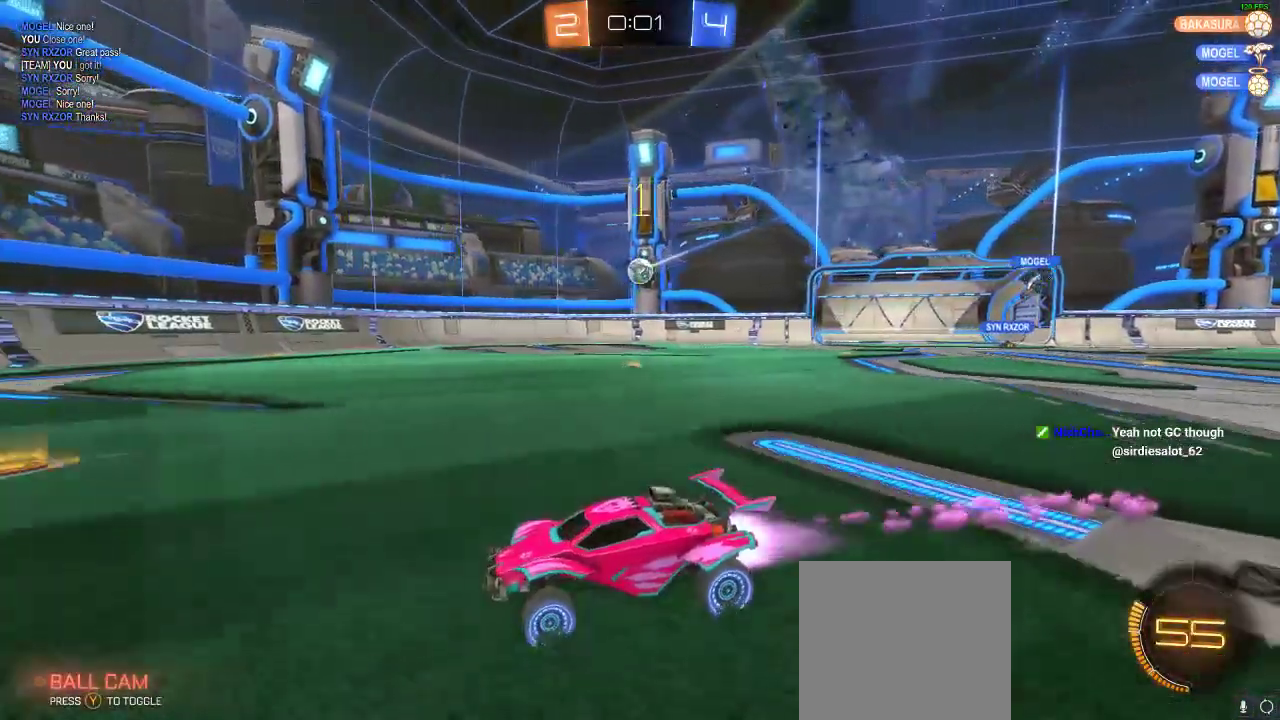
{"buttons": ["X"], "left_stick": "right", "right_stick": "center", "events": [[17, "R1", "up"], [133, "left_stick", "right"], [400, "X", "down"], [450, "R2", "up"]]}
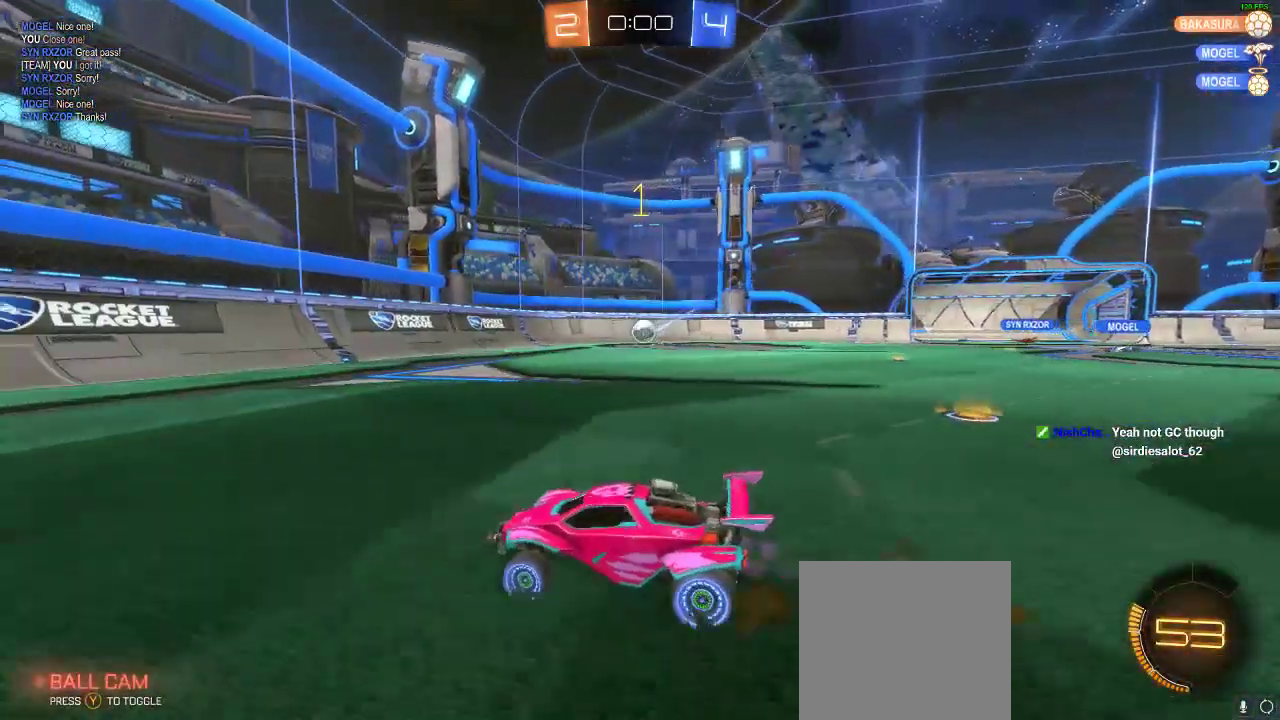
{"buttons": ["R2"], "left_stick": "right", "right_stick": "center", "events": [[33, "R2", "down"], [33, "X", "up"]]}
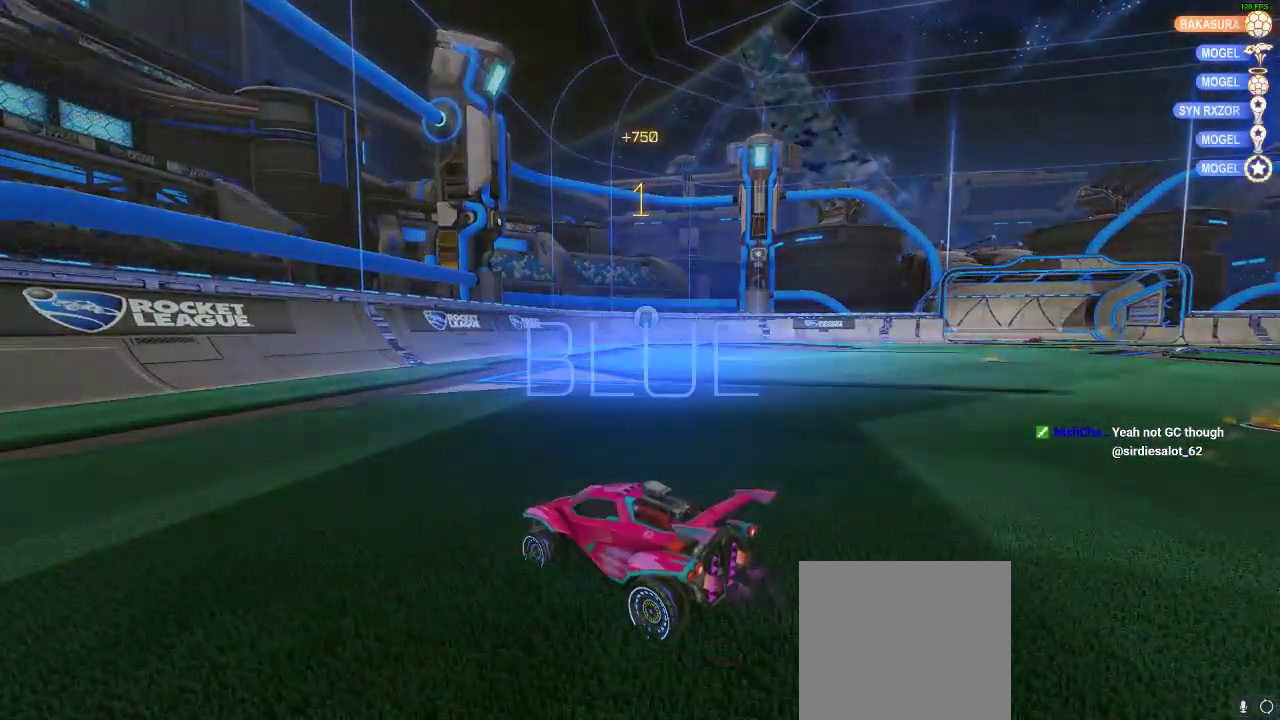
{"buttons": [], "left_stick": "center", "right_stick": "center", "events": [[17, "left_stick", "center"], [183, "R2", "up"]]}
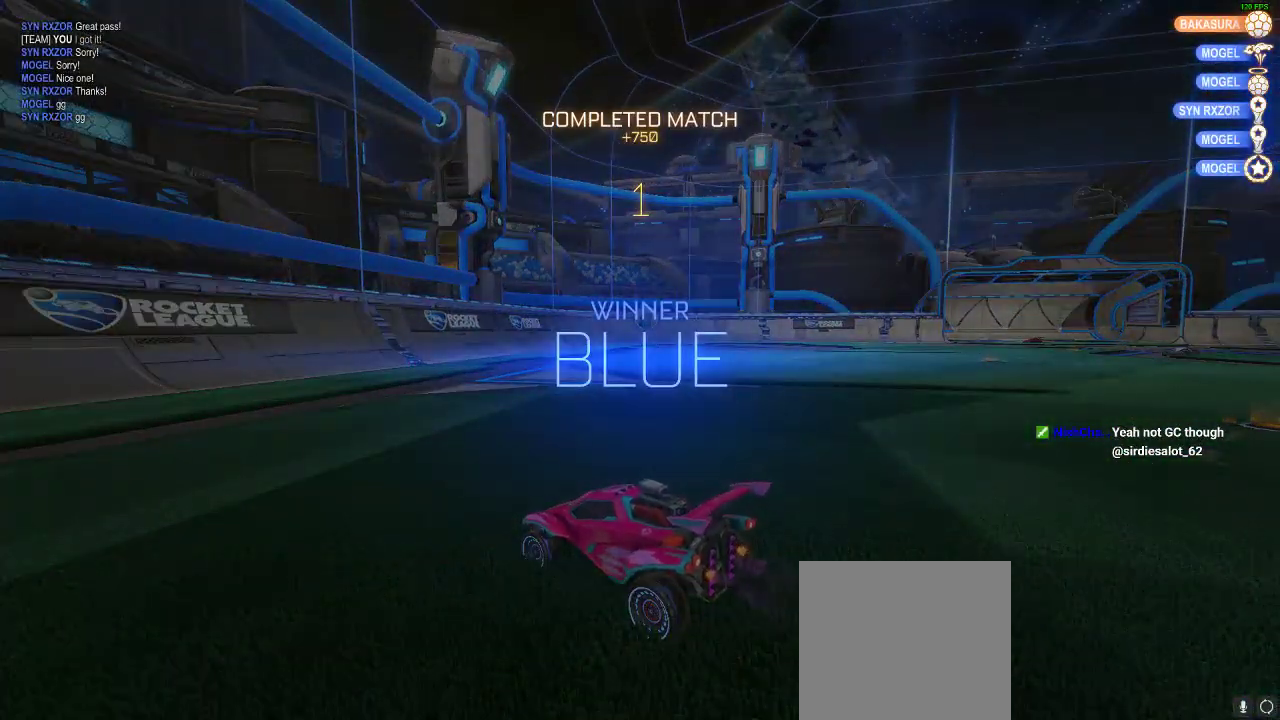
{"buttons": [], "left_stick": "center", "right_stick": "center", "events": [[217, "DPAD_UP", "down"], [317, "DPAD_UP", "up"], [367, "DPAD_UP", "down"], [483, "DPAD_UP", "up"]]}
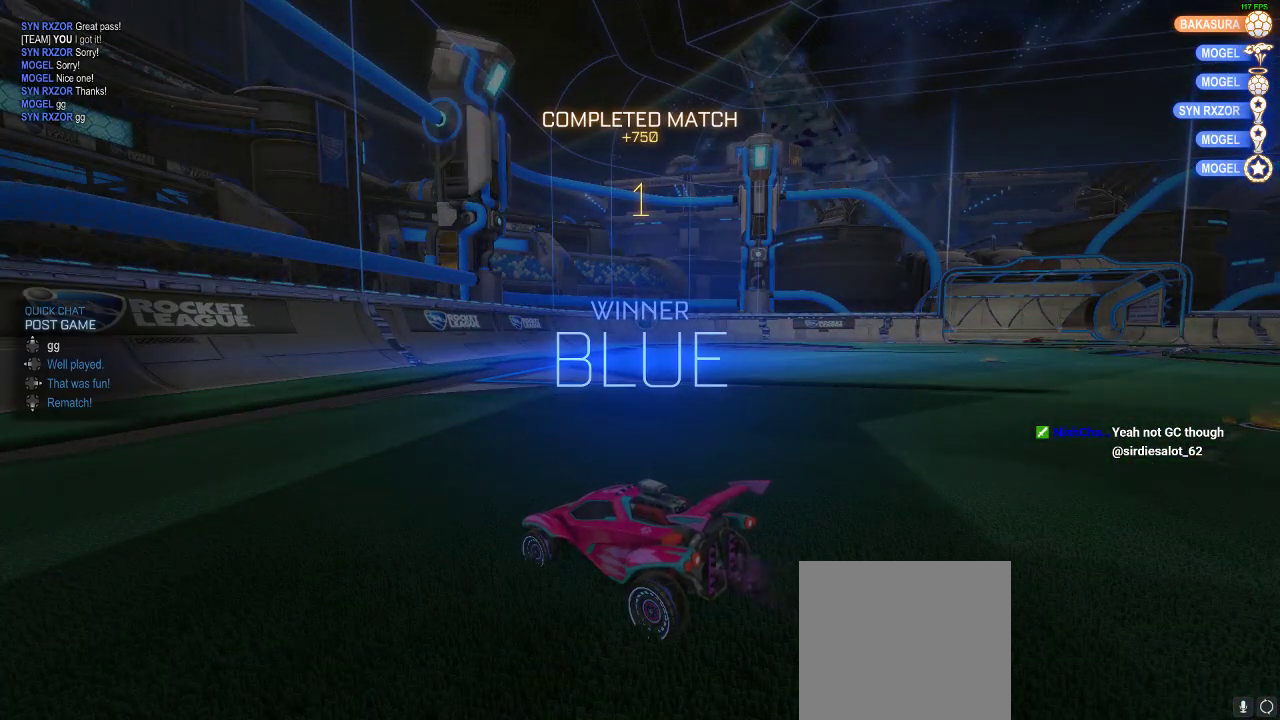
{"buttons": [], "left_stick": "center", "right_stick": "center", "events": []}
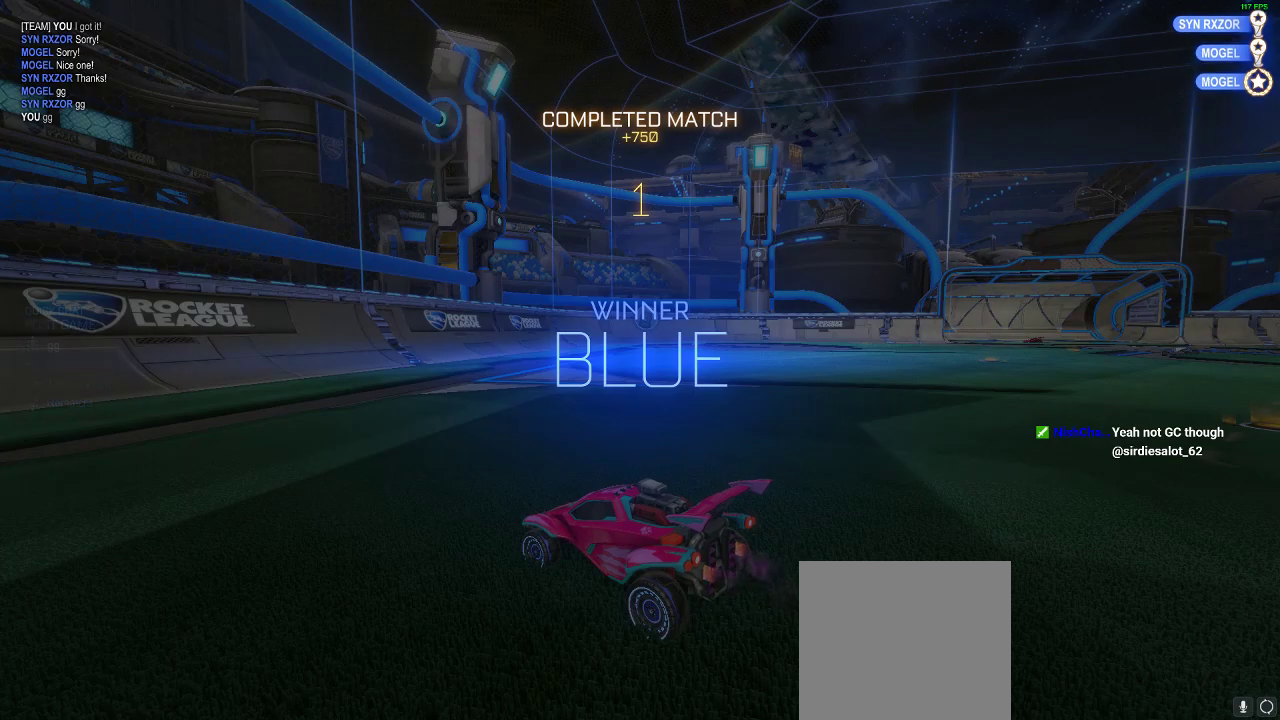
{"buttons": [], "left_stick": "center", "right_stick": "center", "events": []}
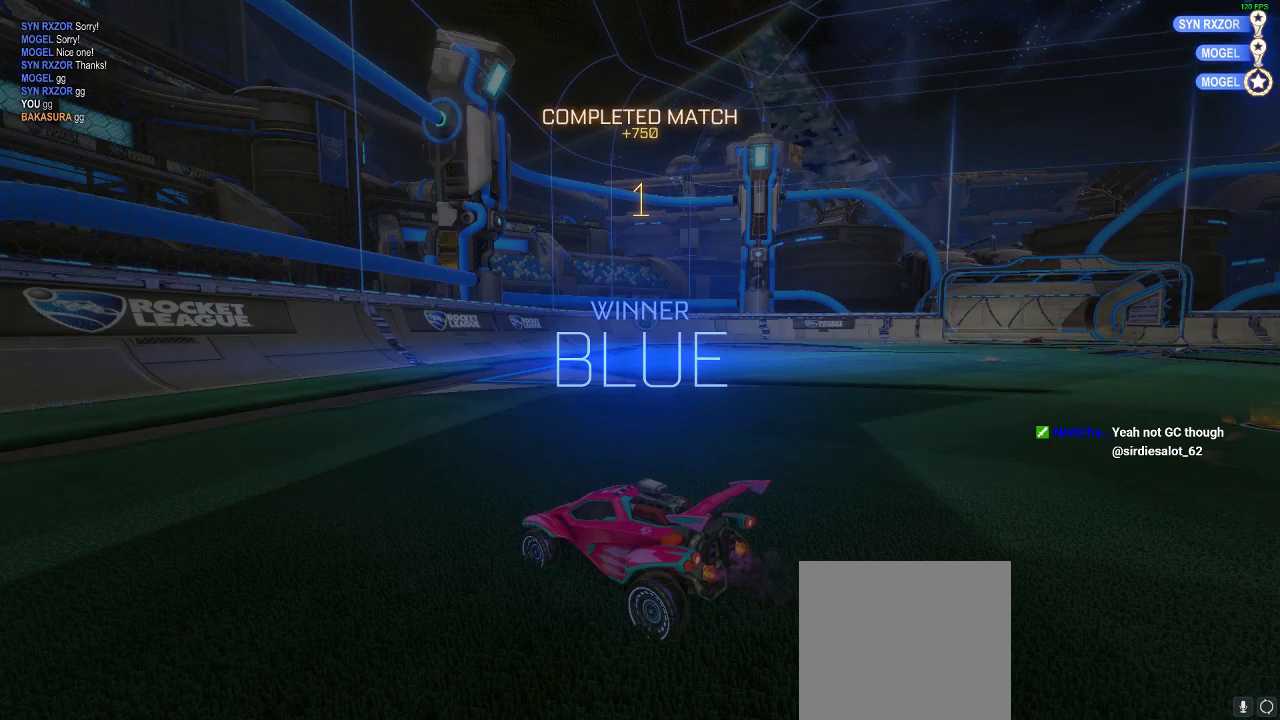
{"buttons": [], "left_stick": "center", "right_stick": "center"}
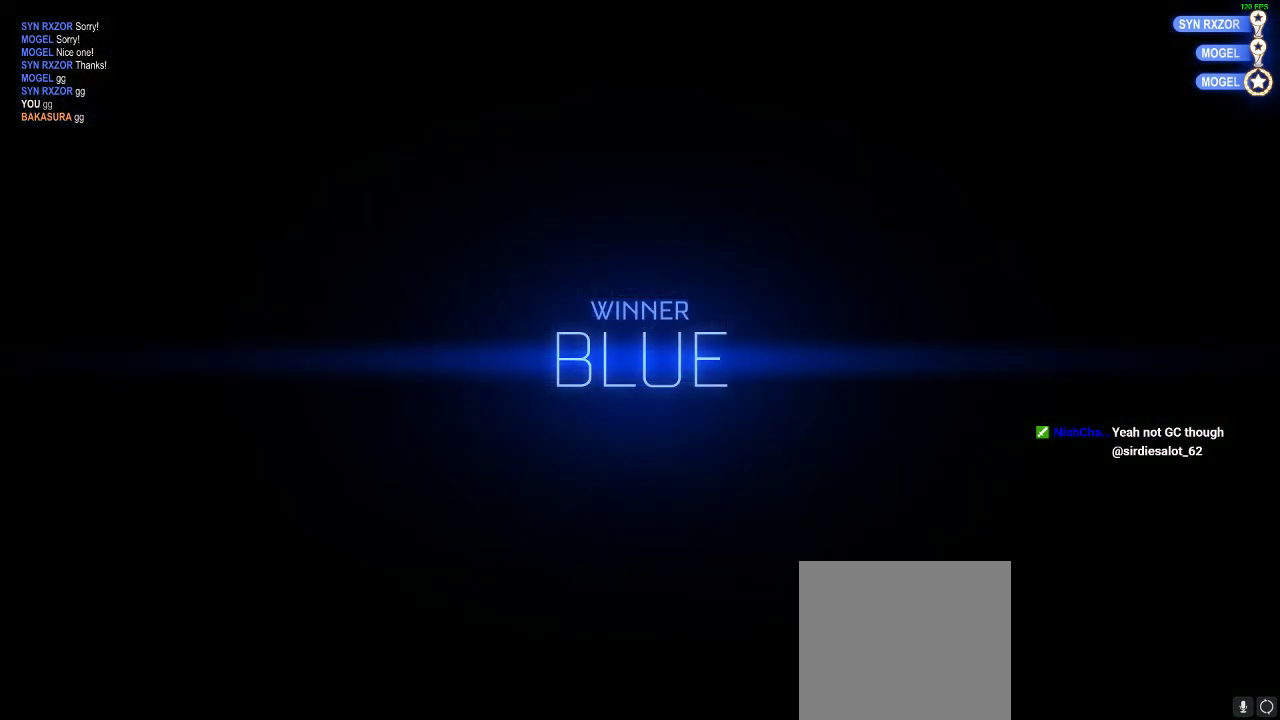
{"buttons": [], "left_stick": "center", "right_stick": "center", "events": []}